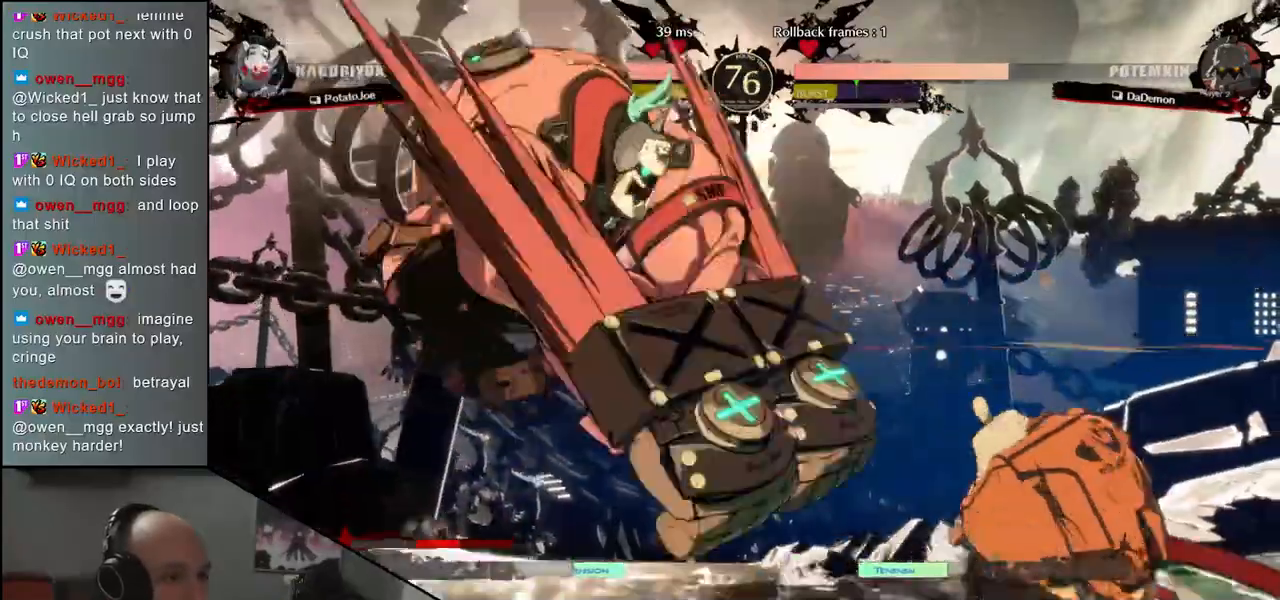
Gameplay with a controller (arcade stick); each line is a JSON object with the inputs held at the frame after it (dt_ms = milliseconds from this image to that frame). "events" lists button and stick changes between this image and that frame as [ms after this image, input, new state], when the widget could be followed in between. Not read: L3 R3.
{"dt_ms": 500, "buttons": [], "left_stick": "right", "events": [[17, "SQUARE", "up"], [383, "left_stick", "right"]]}
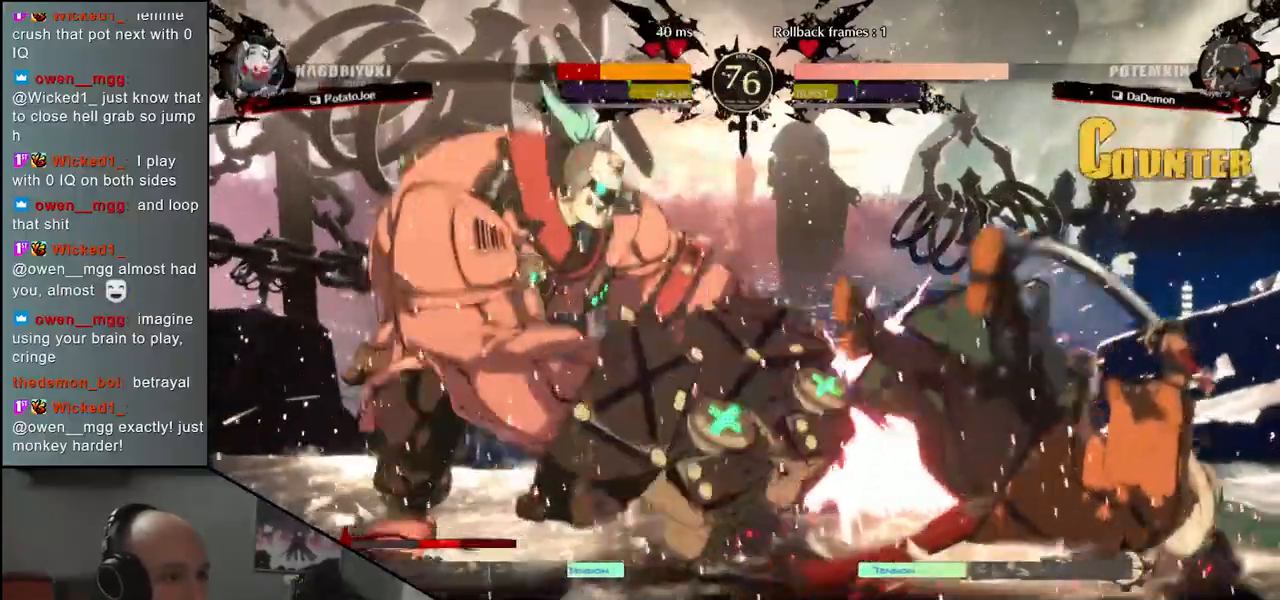
{"dt_ms": 500, "buttons": [], "left_stick": "right", "events": []}
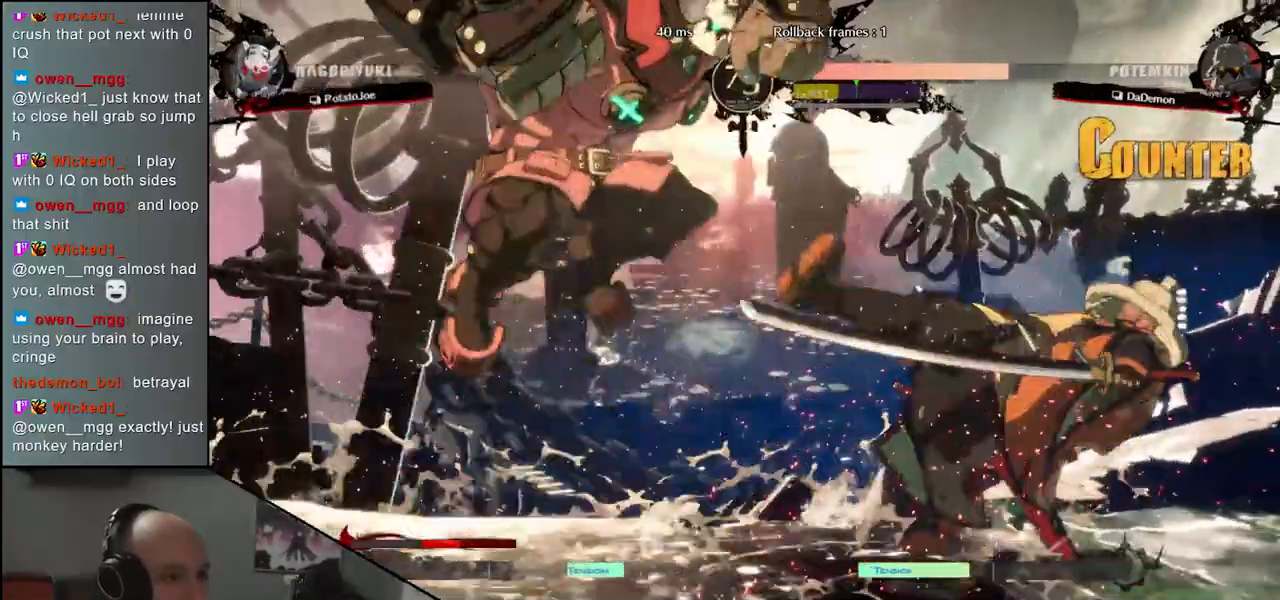
{"dt_ms": 500, "buttons": [], "left_stick": "right", "events": []}
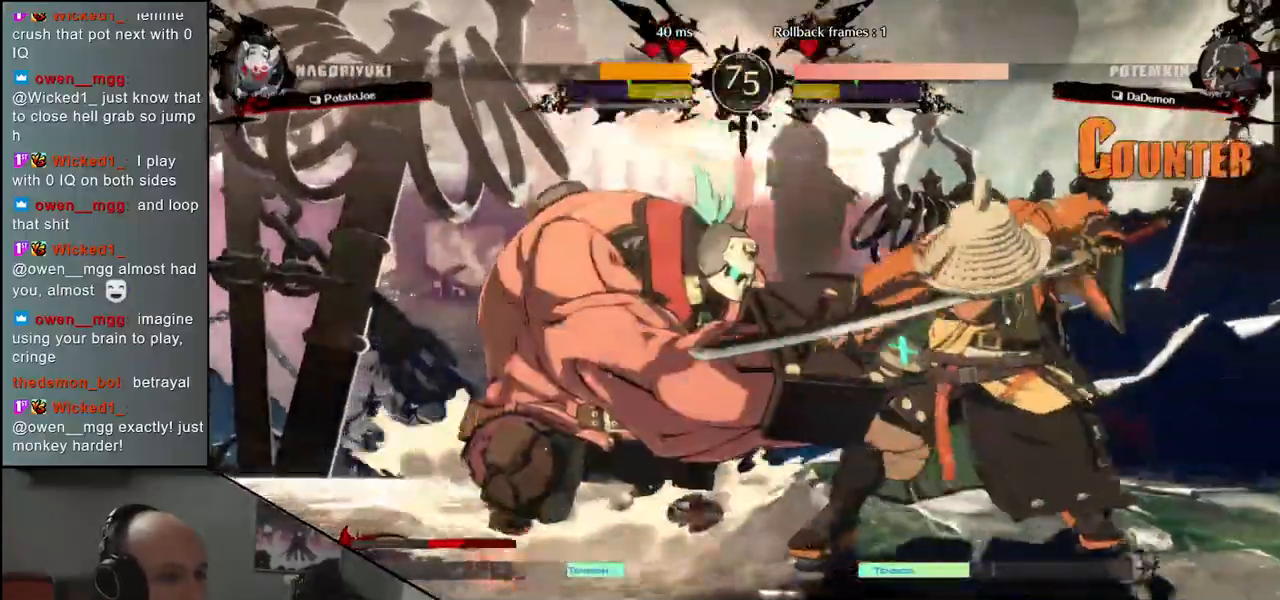
{"dt_ms": 500, "buttons": [], "left_stick": "right", "events": []}
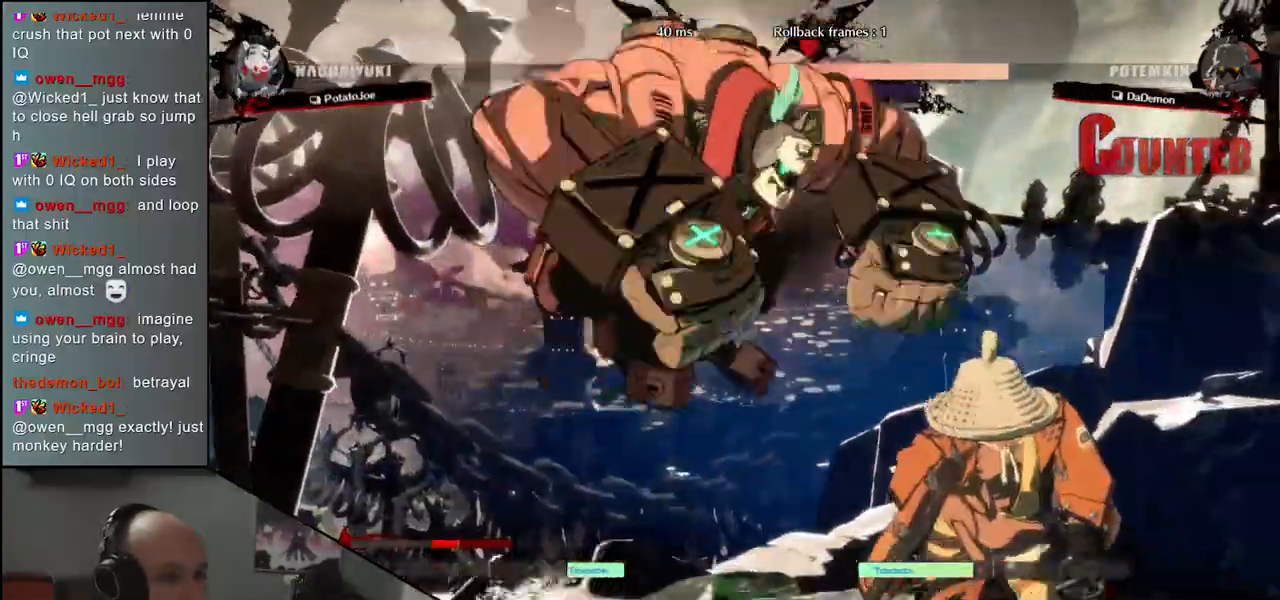
{"dt_ms": 500, "buttons": [], "left_stick": "down-right", "events": [[250, "left_stick", "down-right"], [283, "L2", "down"], [333, "L2", "up"], [433, "L2", "down"], [483, "L2", "up"]]}
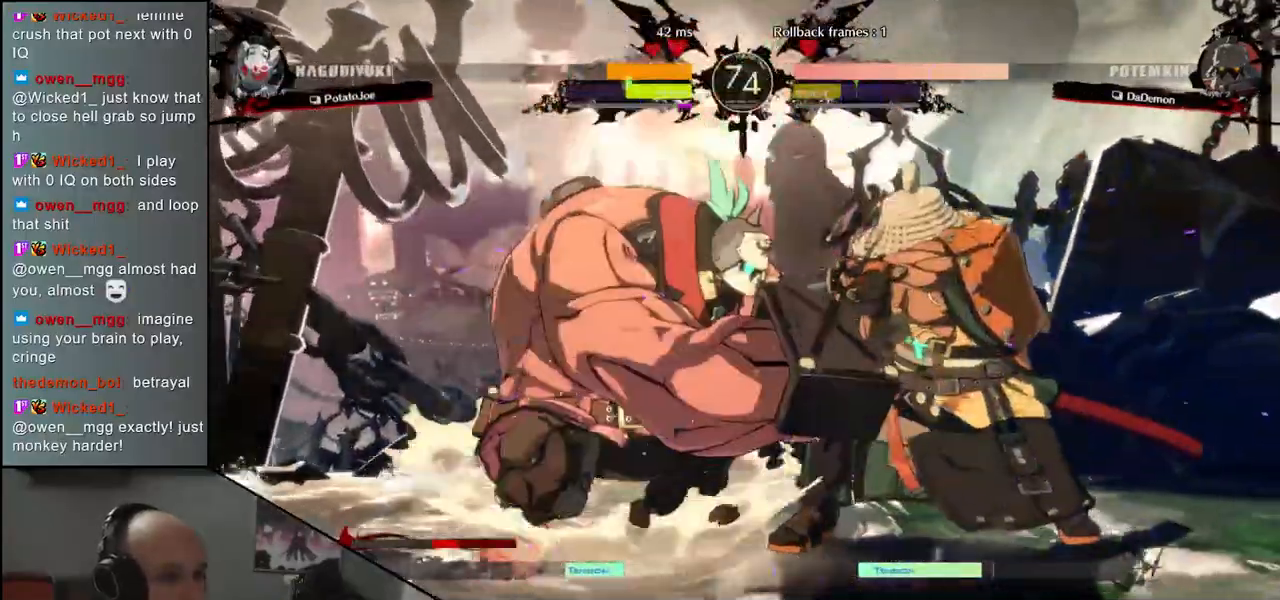
{"dt_ms": 500, "buttons": [], "left_stick": "left", "events": [[67, "L2", "down"], [117, "L2", "up"], [183, "L2", "down"], [300, "L2", "up"], [400, "L1", "down"], [483, "L1", "up"], [483, "left_stick", "left"]]}
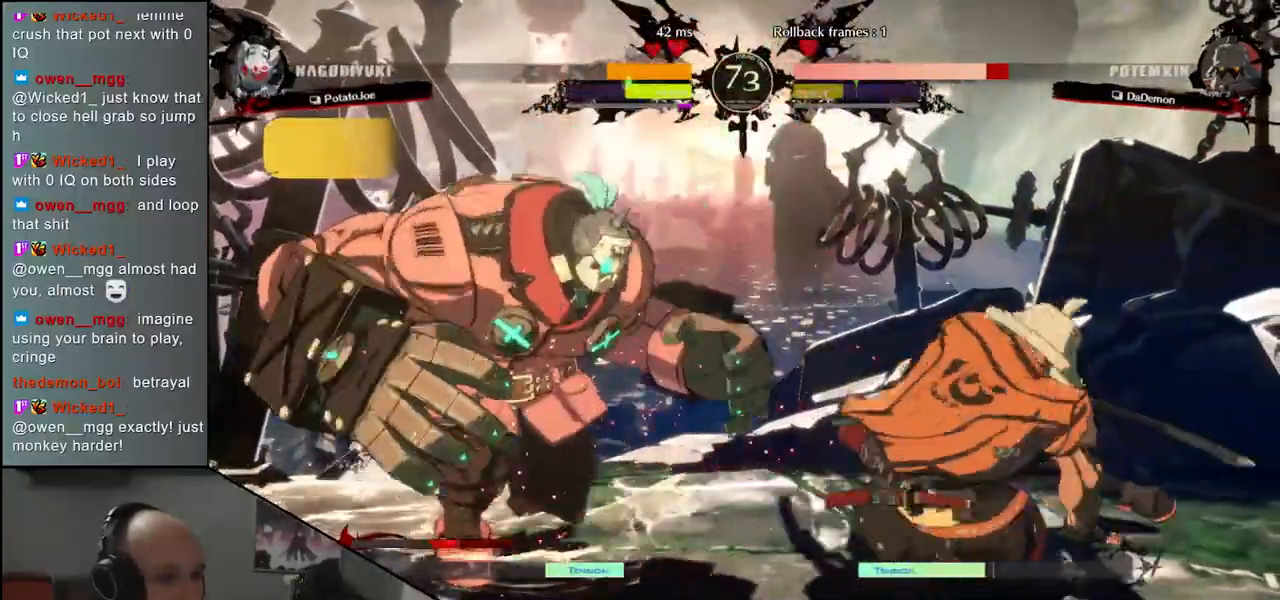
{"dt_ms": 500, "buttons": [], "left_stick": "left", "events": [[167, "SQUARE", "down"], [233, "SQUARE", "up"], [350, "SQUARE", "down"], [417, "SQUARE", "up"]]}
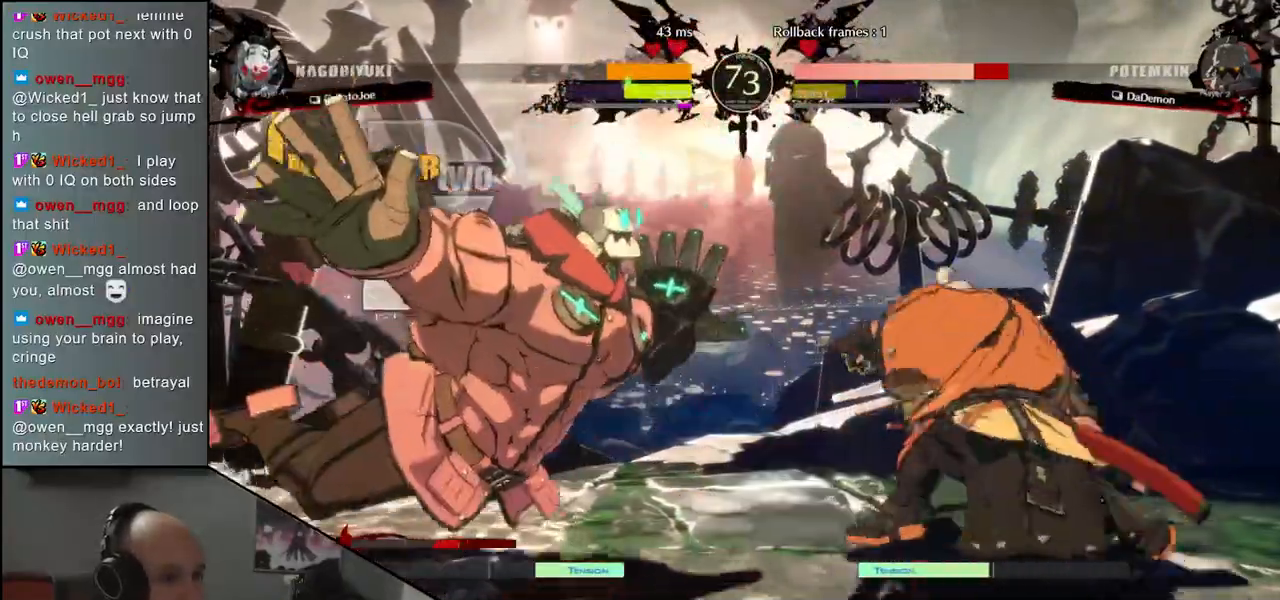
{"dt_ms": 500, "buttons": [], "left_stick": "left", "events": [[17, "SQUARE", "down"], [67, "SQUARE", "up"], [167, "SQUARE", "down"], [250, "SQUARE", "up"]]}
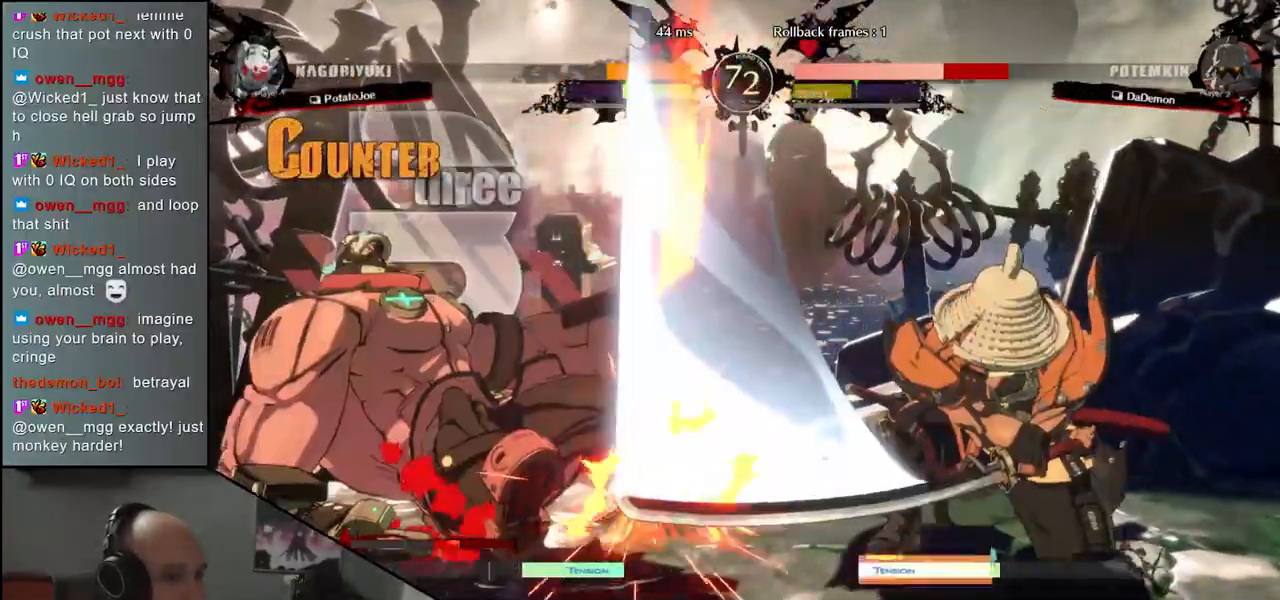
{"dt_ms": 500, "buttons": [], "left_stick": "center", "events": [[350, "left_stick", "center"]]}
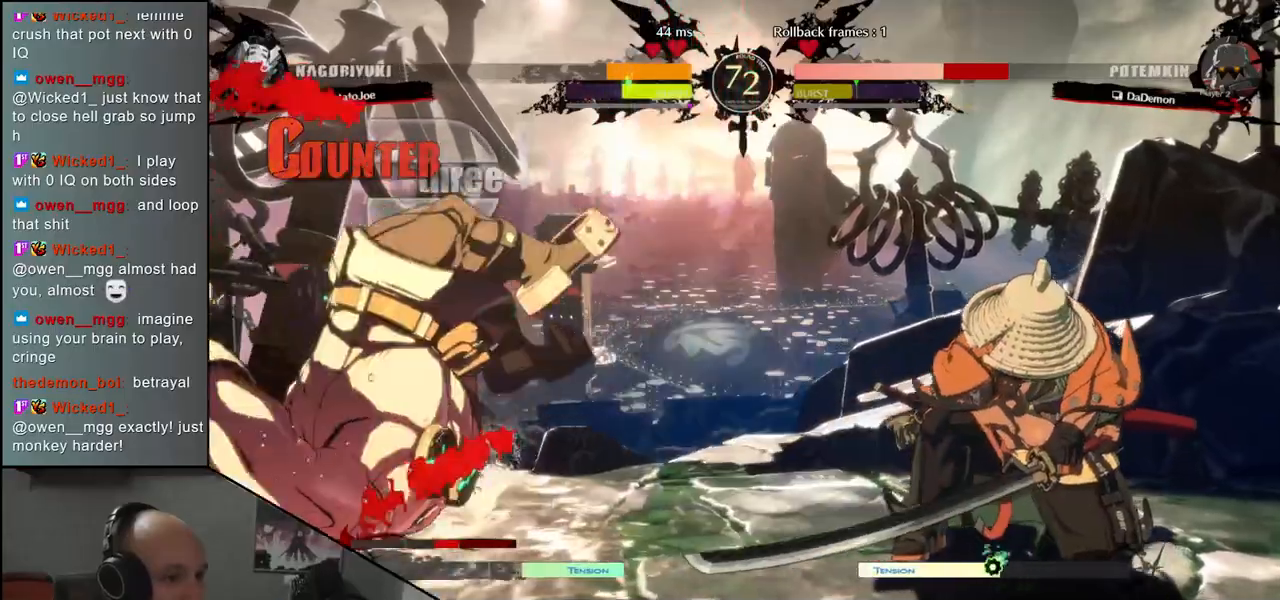
{"dt_ms": 500, "buttons": [], "left_stick": "left", "events": [[483, "left_stick", "left"]]}
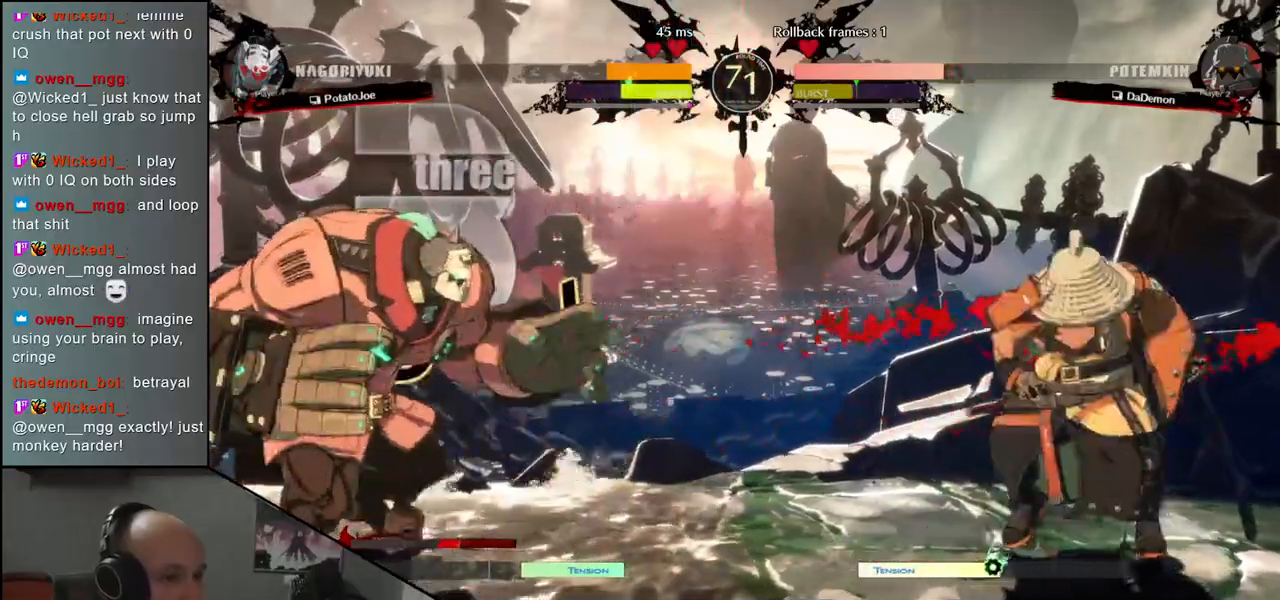
{"dt_ms": 500, "buttons": [], "left_stick": "center", "events": [[117, "left_stick", "right"], [167, "SQUARE", "down"], [200, "left_stick", "center"], [250, "SQUARE", "up"]]}
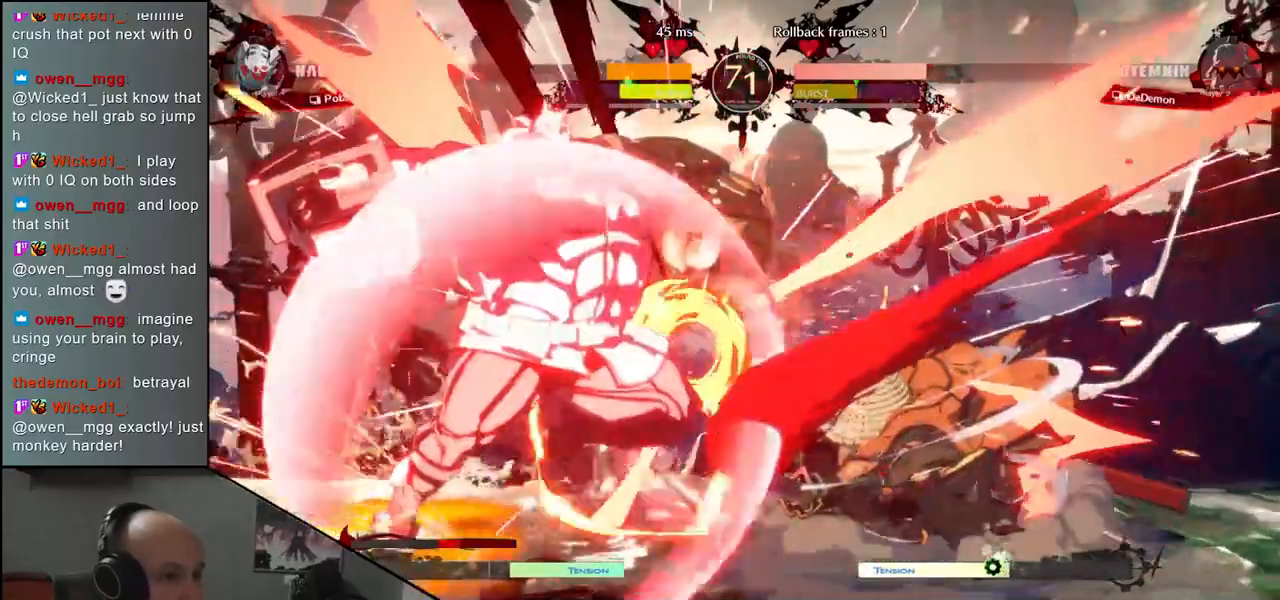
{"dt_ms": 500, "buttons": [], "left_stick": "right", "events": [[300, "left_stick", "right"]]}
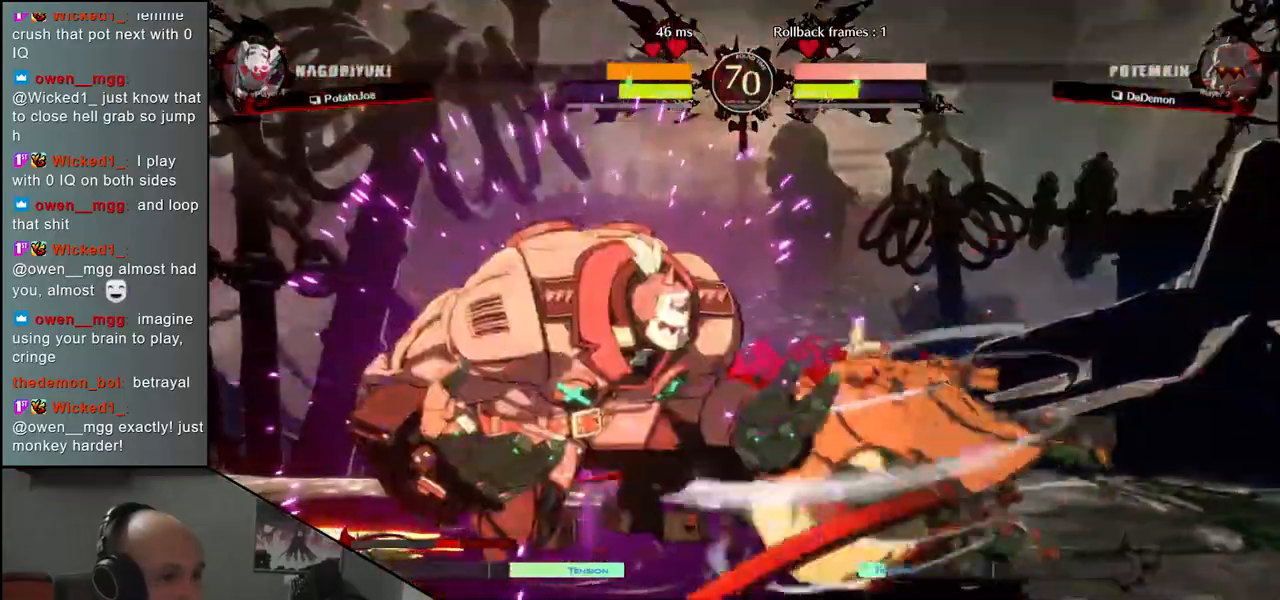
{"dt_ms": 500, "buttons": [], "left_stick": "right", "events": []}
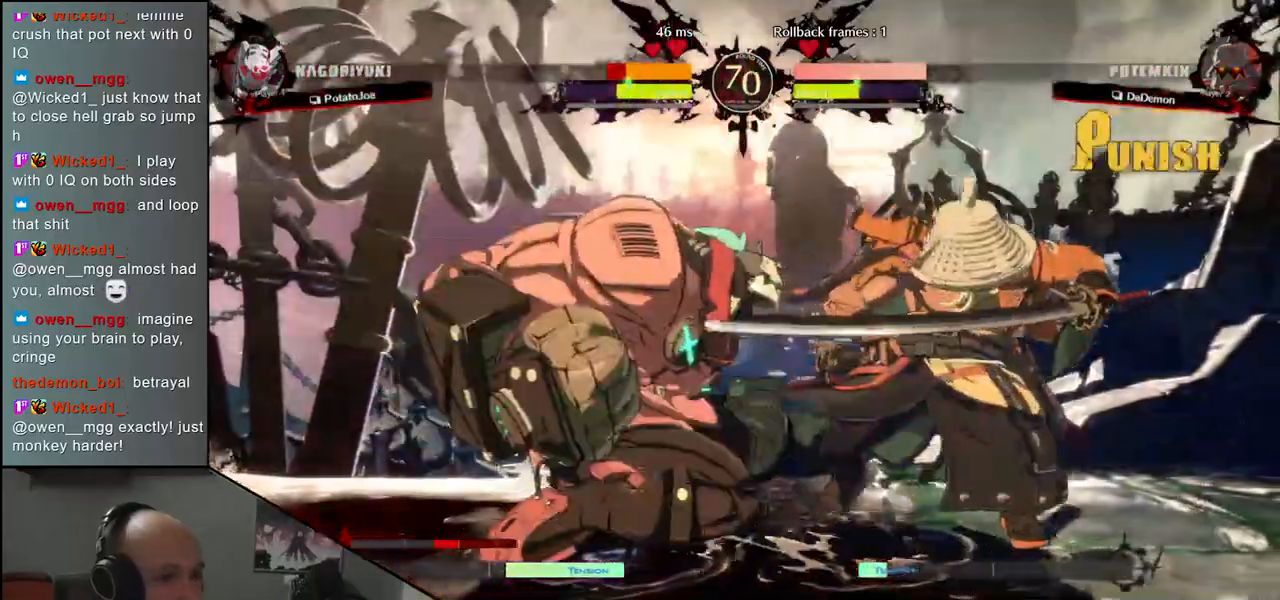
{"dt_ms": 500, "buttons": [], "left_stick": "down-right", "events": [[383, "left_stick", "down-right"]]}
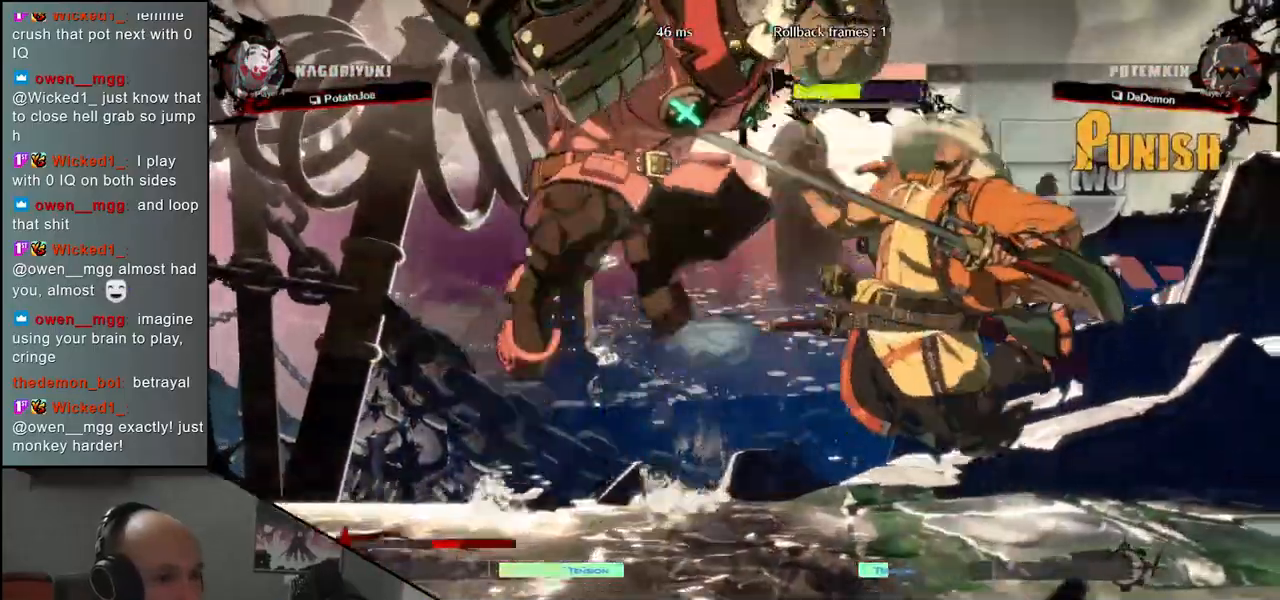
{"dt_ms": 500, "buttons": [], "left_stick": "right", "events": [[350, "left_stick", "right"]]}
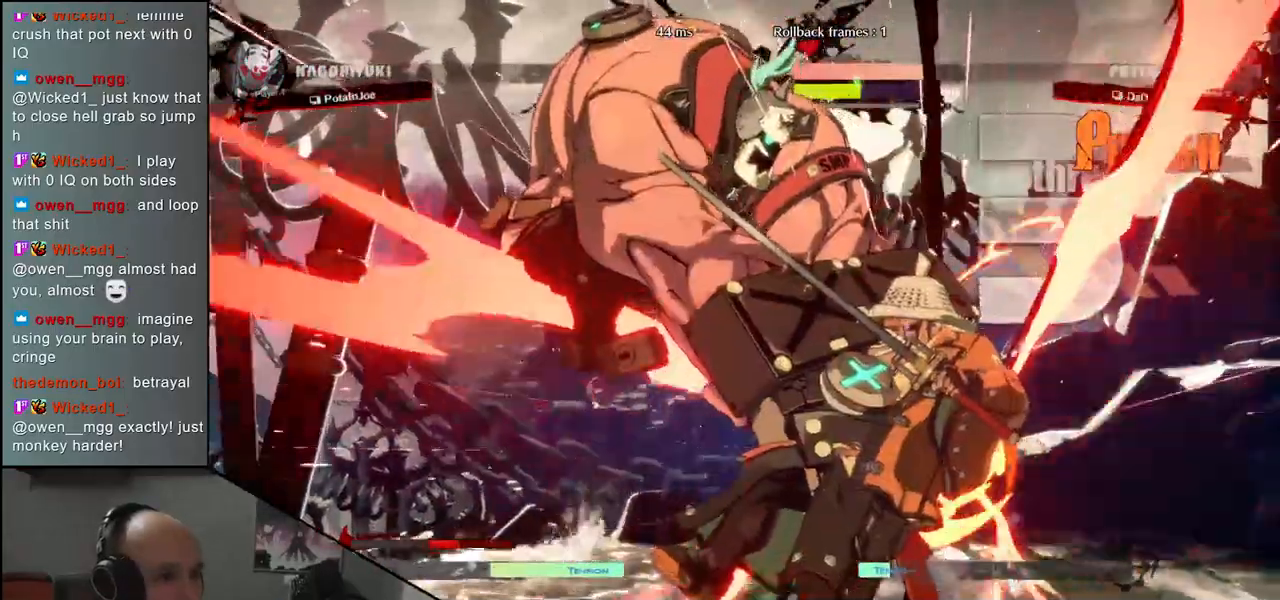
{"dt_ms": 500, "buttons": [], "left_stick": "down-right", "events": [[283, "left_stick", "down-right"]]}
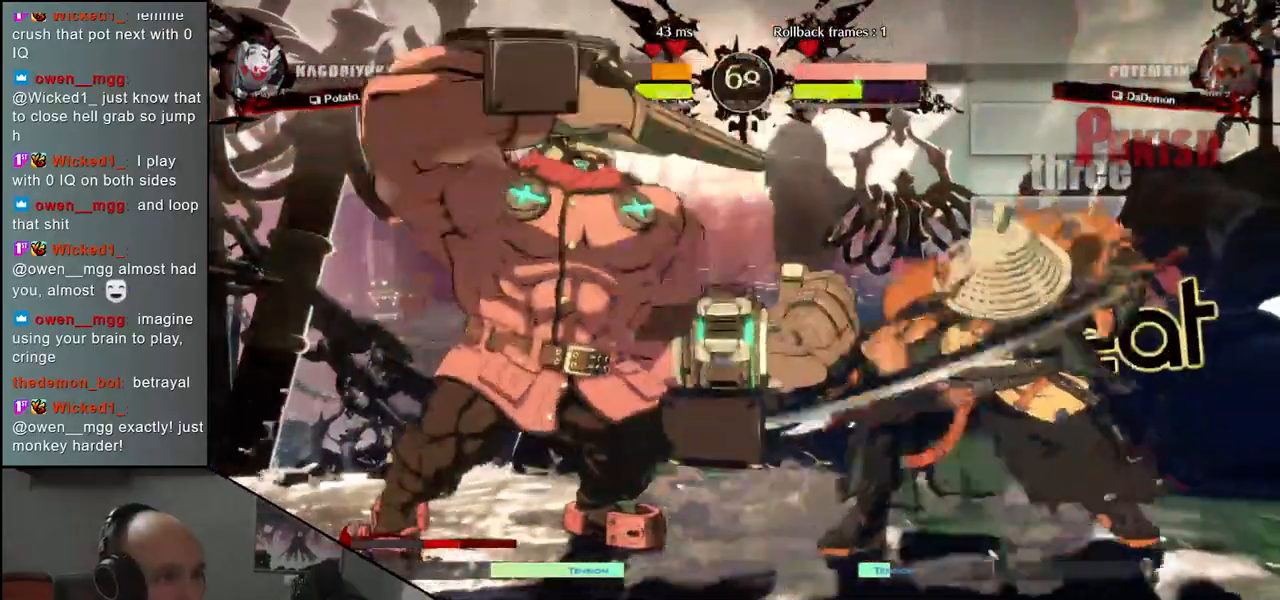
{"dt_ms": 500, "buttons": [], "left_stick": "down-right", "events": []}
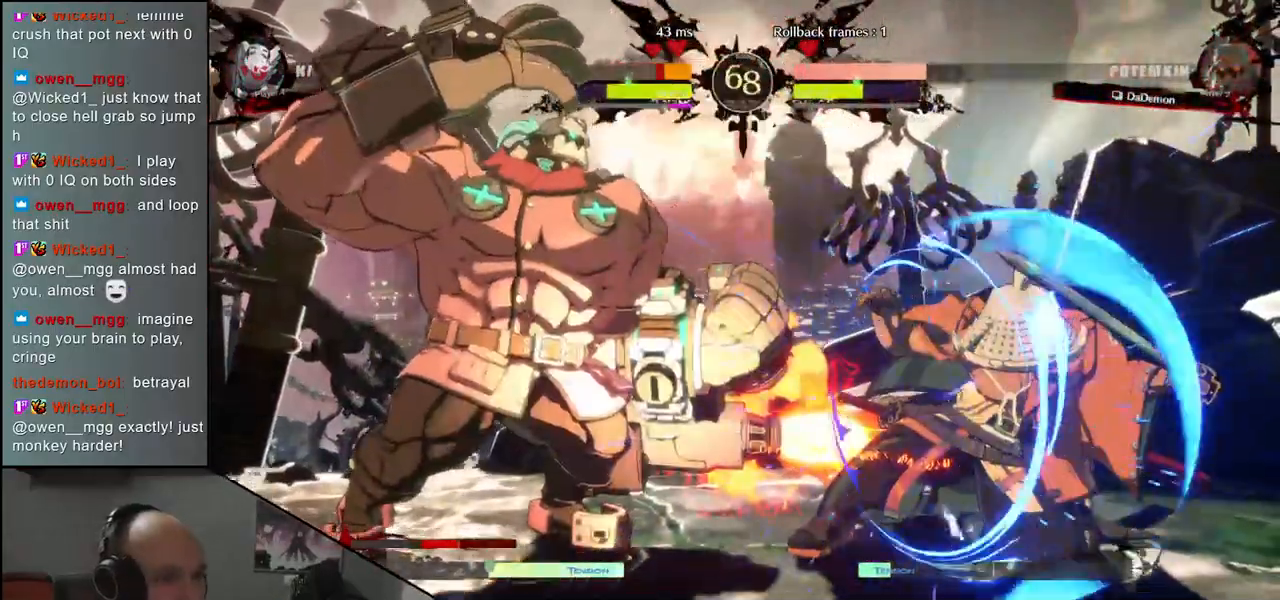
{"dt_ms": 500, "buttons": [], "left_stick": "right", "events": [[267, "left_stick", "right"]]}
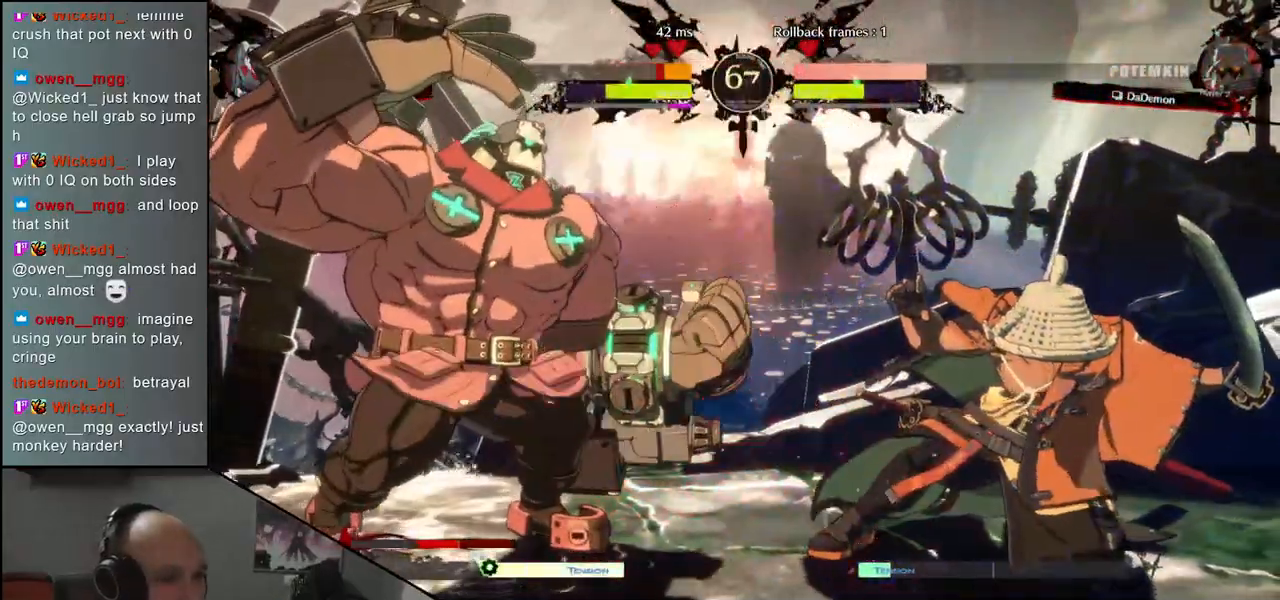
{"dt_ms": 500, "buttons": [], "left_stick": "right", "events": []}
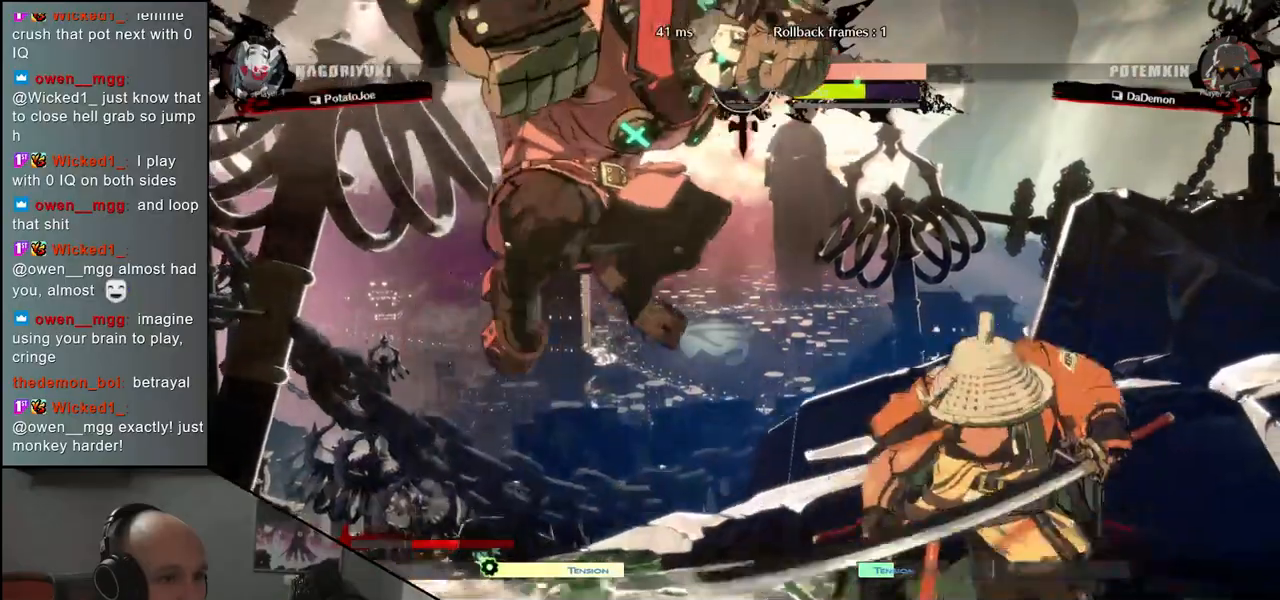
{"dt_ms": 500, "buttons": [], "left_stick": "right", "events": []}
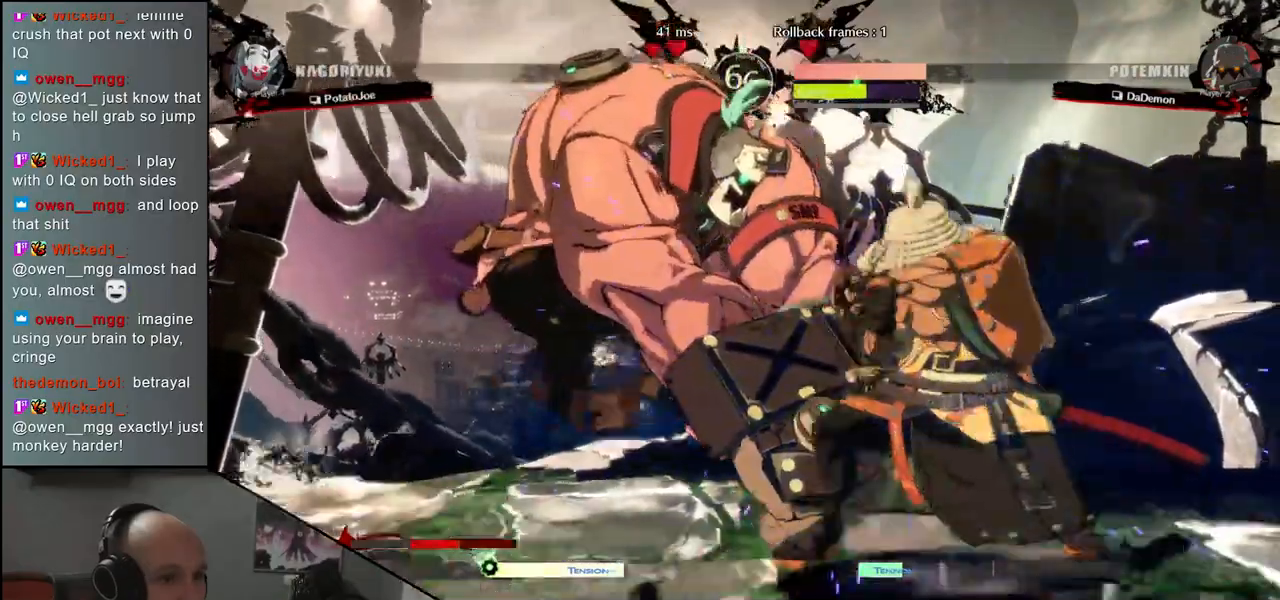
{"dt_ms": 500, "buttons": [], "left_stick": "down-right", "events": [[33, "left_stick", "down-right"], [233, "L2", "down"], [300, "L2", "up"], [400, "L2", "down"], [483, "L2", "up"]]}
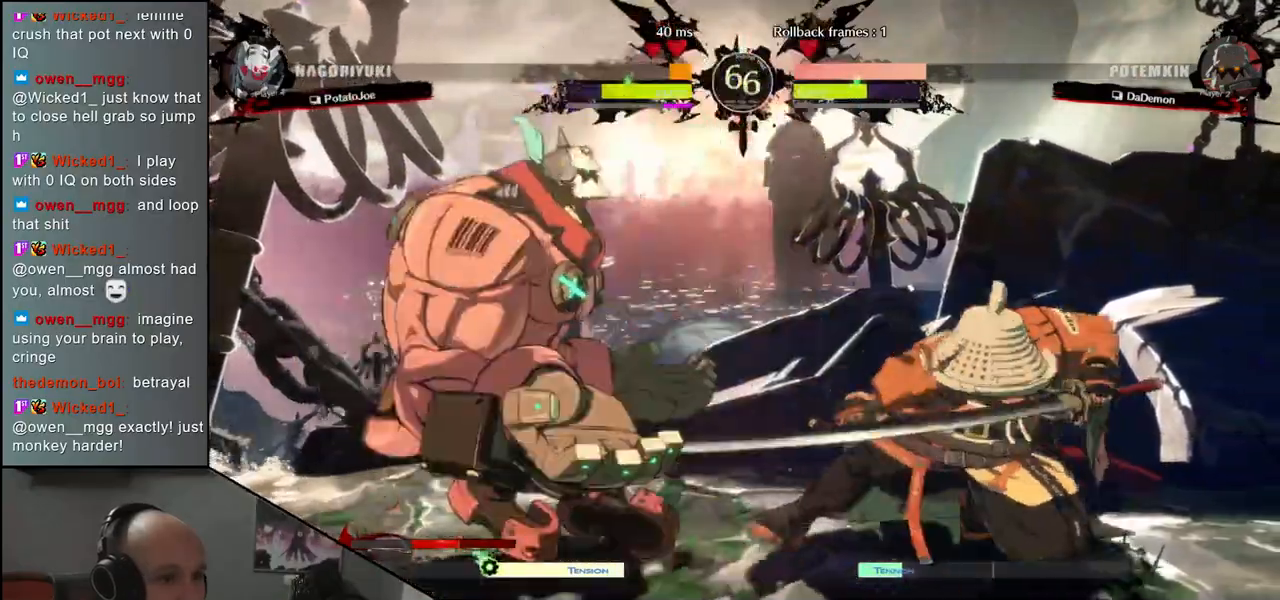
{"dt_ms": 500, "buttons": [], "left_stick": "down-right", "events": [[100, "L1", "down"], [200, "L1", "up"]]}
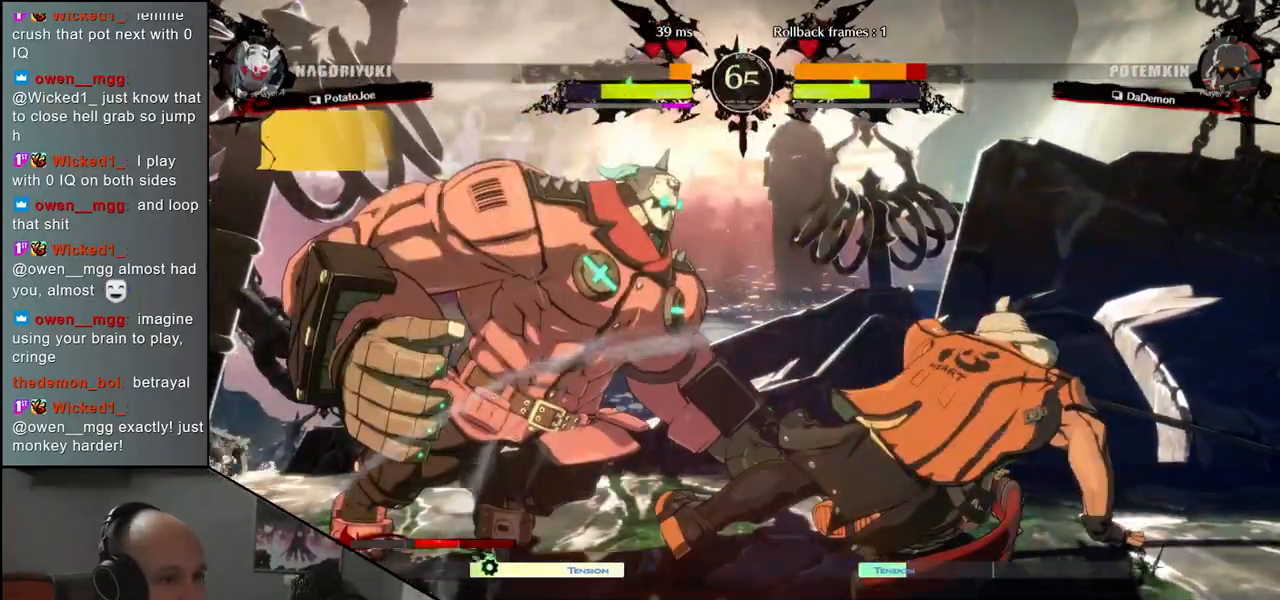
{"dt_ms": 500, "buttons": [], "left_stick": "left", "events": [[83, "left_stick", "left"], [200, "SQUARE", "down"], [300, "SQUARE", "up"]]}
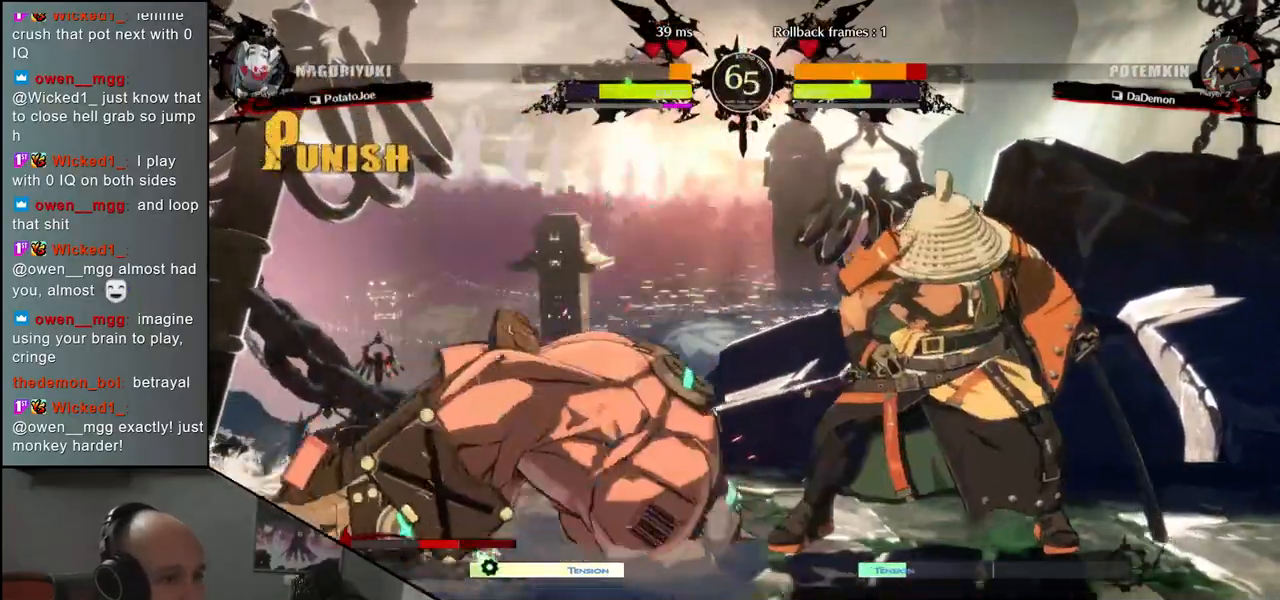
{"dt_ms": 500, "buttons": [], "left_stick": "right", "events": [[400, "left_stick", "right"]]}
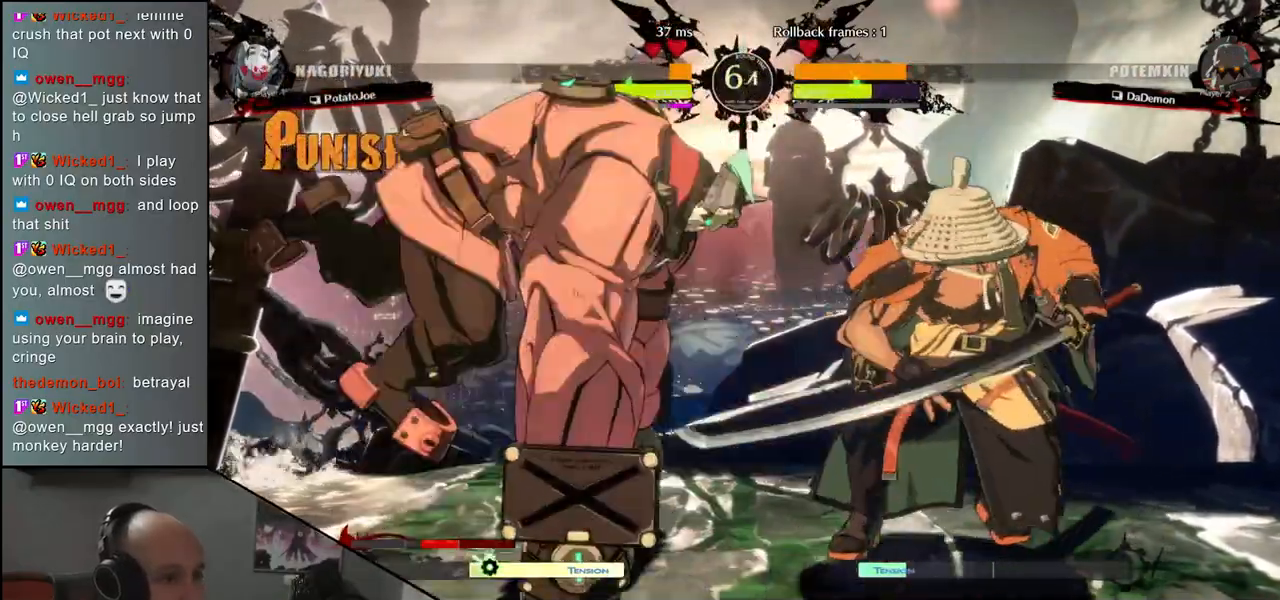
{"dt_ms": 500, "buttons": [], "left_stick": "right", "events": []}
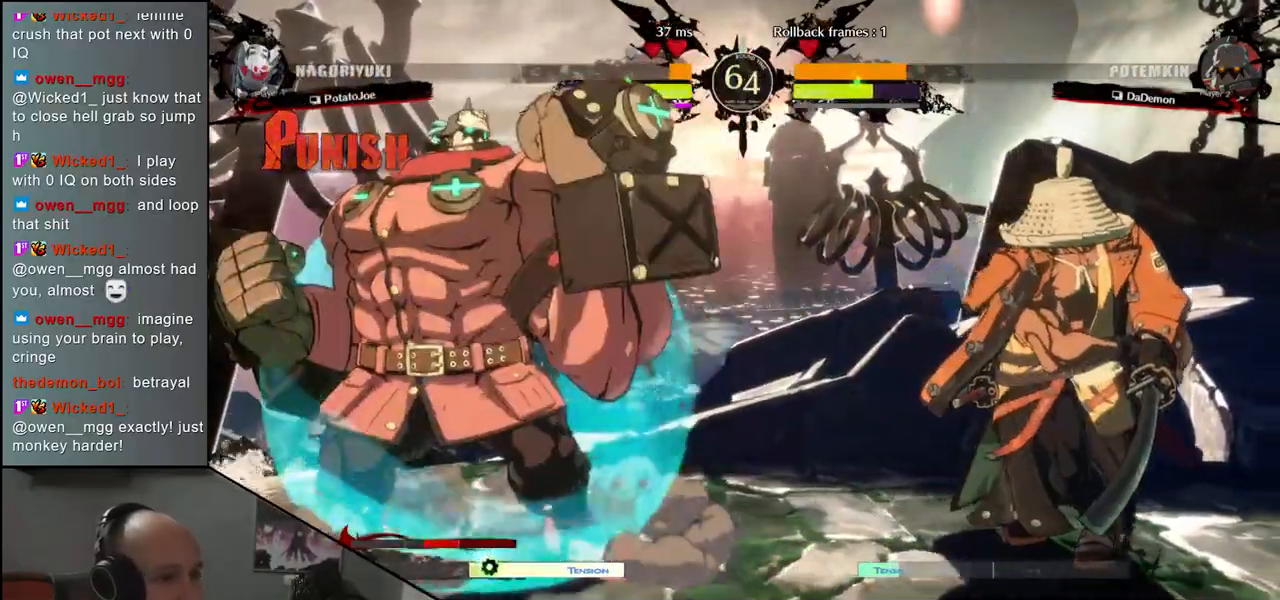
{"dt_ms": 500, "buttons": [], "left_stick": "center", "events": [[83, "left_stick", "down"], [150, "left_stick", "left"], [183, "L1", "down"], [283, "L1", "up"], [350, "left_stick", "center"]]}
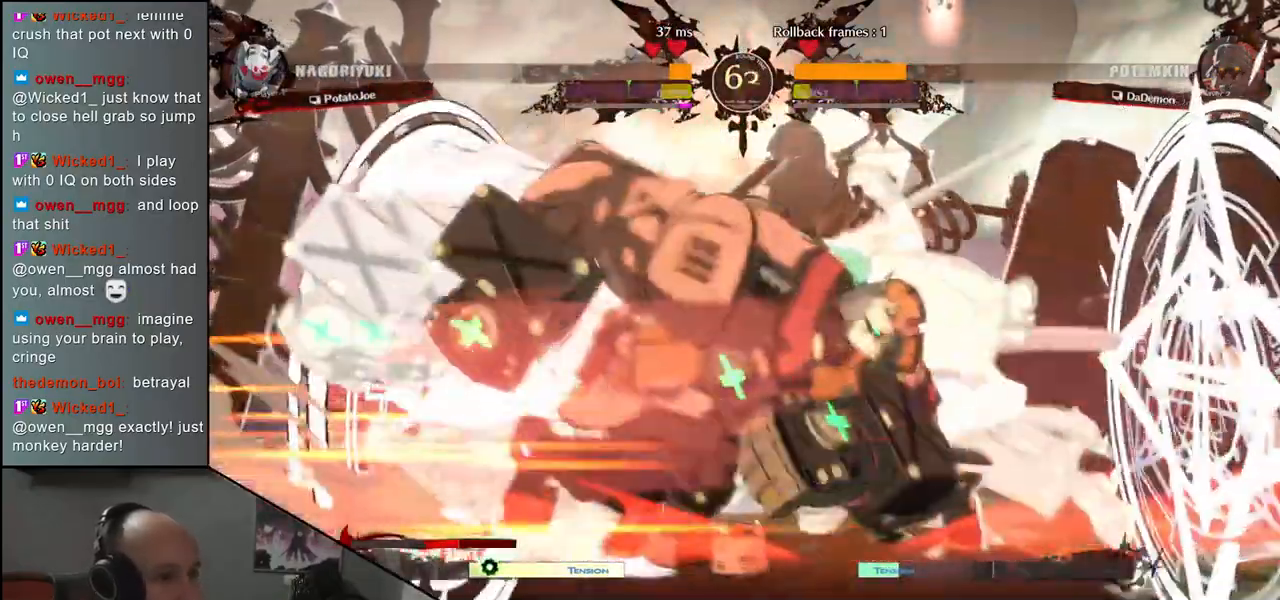
{"dt_ms": 1000, "buttons": [], "left_stick": "center", "events": [[417, "left_stick", "left"], [450, "R2", "down"], [467, "SQUARE", "down"], [467, "TRIANGLE", "down"], [483, "R1", "down"], [550, "left_stick", "right"], [617, "R1", "up"], [617, "R2", "up"], [617, "SQUARE", "up"], [617, "TRIANGLE", "up"], [1000, "left_stick", "center"]]}